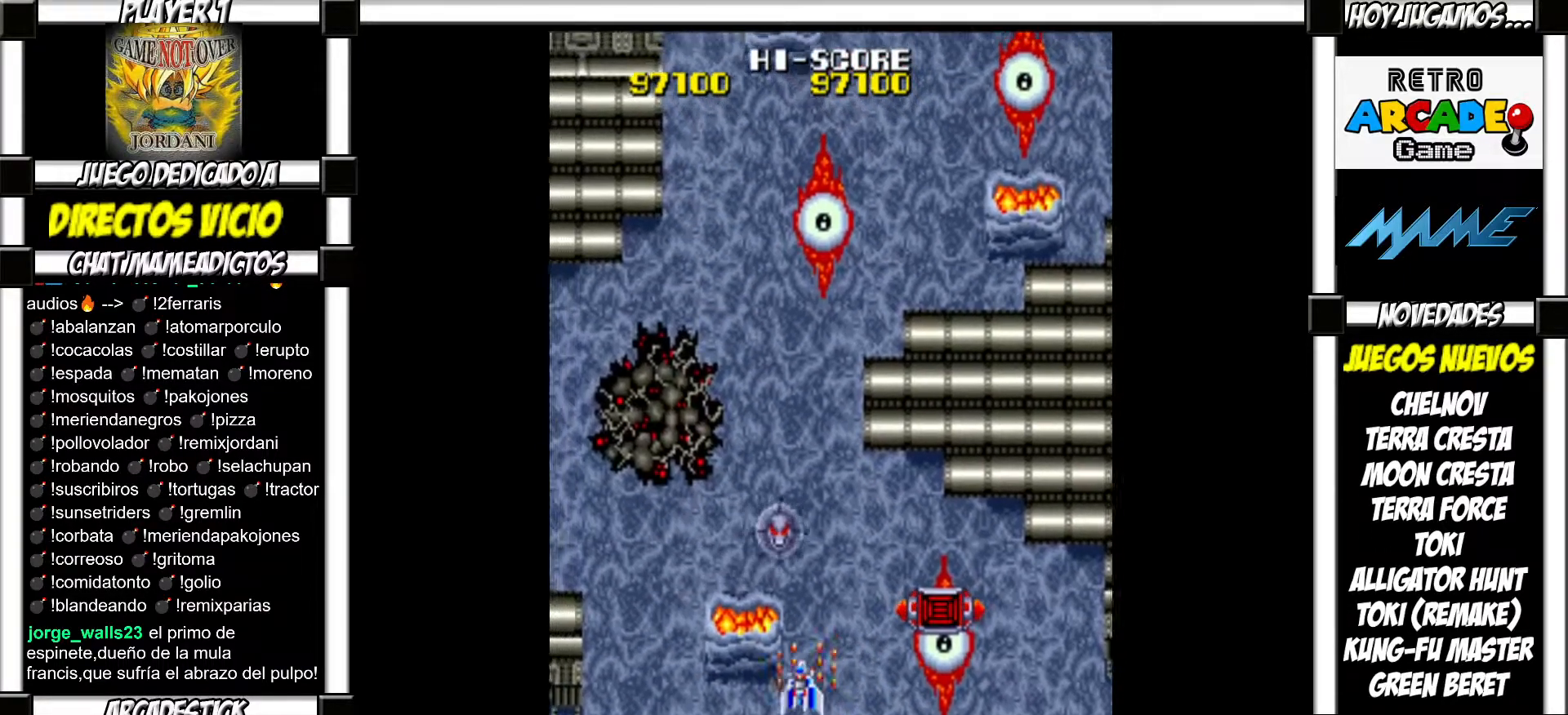
Gameplay with a controller (arcade stick); each line is a JSON object with the inputs held at the frame after it. "events" lists button and stick changes between this image and that frame as [ms after this image, input, new state], when the widget could be followed in between. Not read: L3 R3 left_stick.
{"buttons": [], "events": [[33, "SQUARE", "up"], [83, "SQUARE", "down"], [150, "SQUARE", "up"], [183, "SQUARE", "down"], [283, "SQUARE", "up"]]}
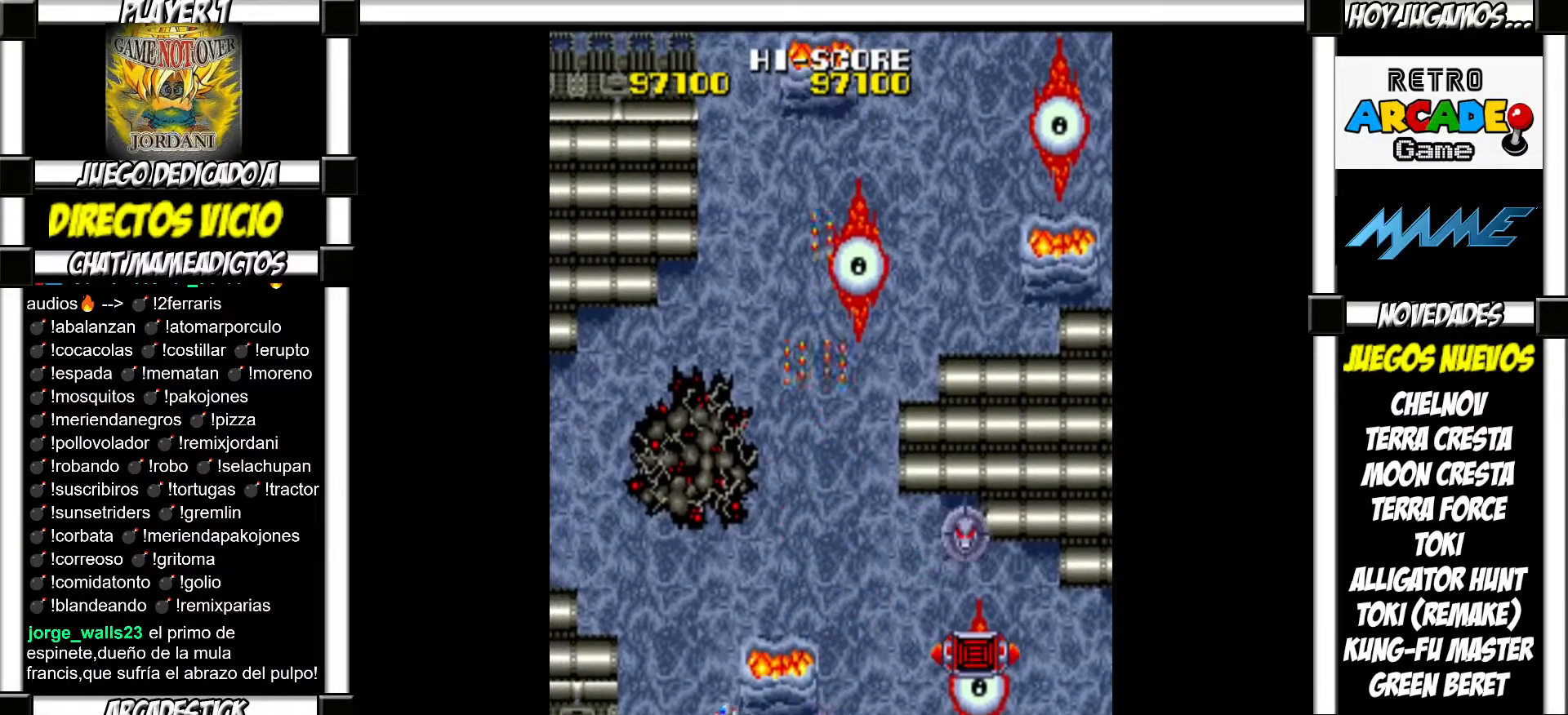
{"buttons": [], "events": []}
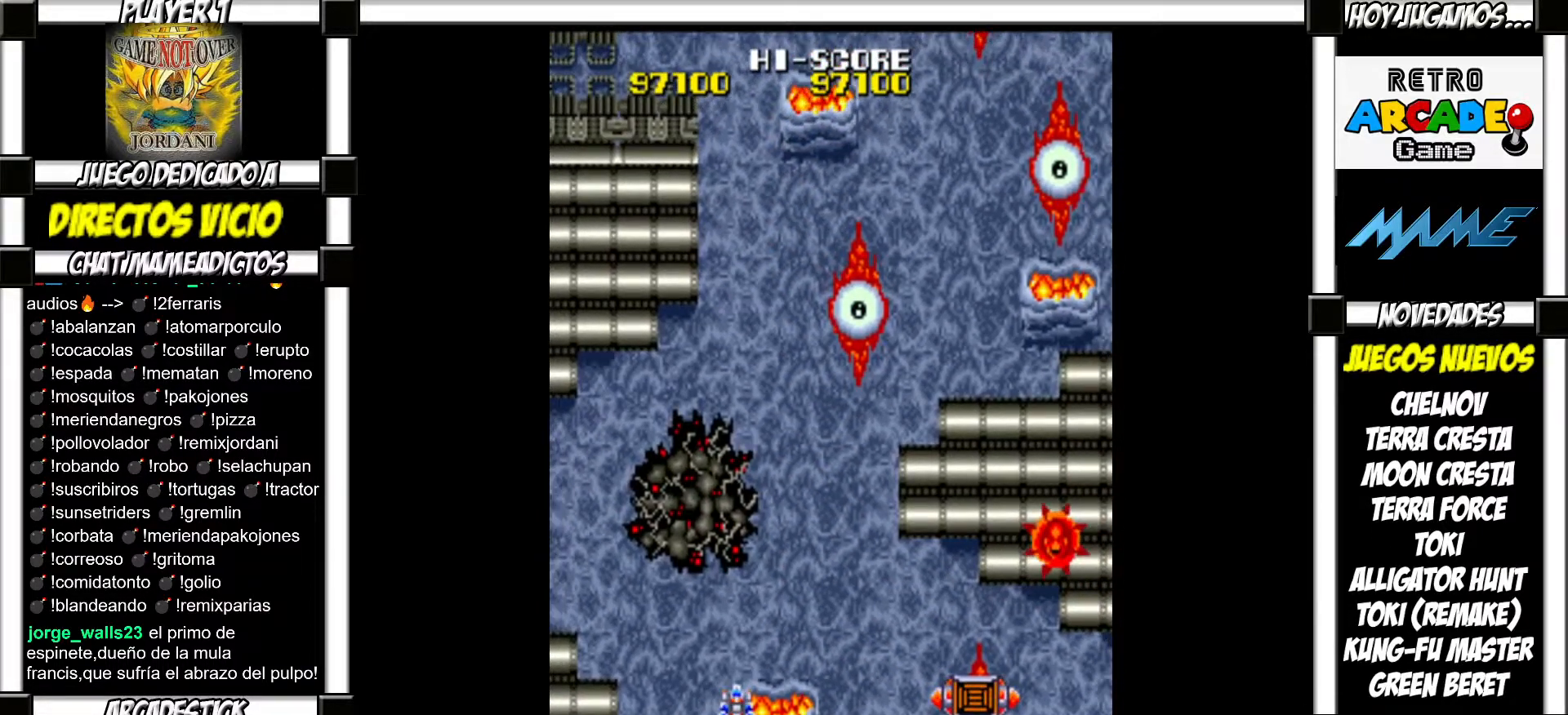
{"buttons": [], "events": []}
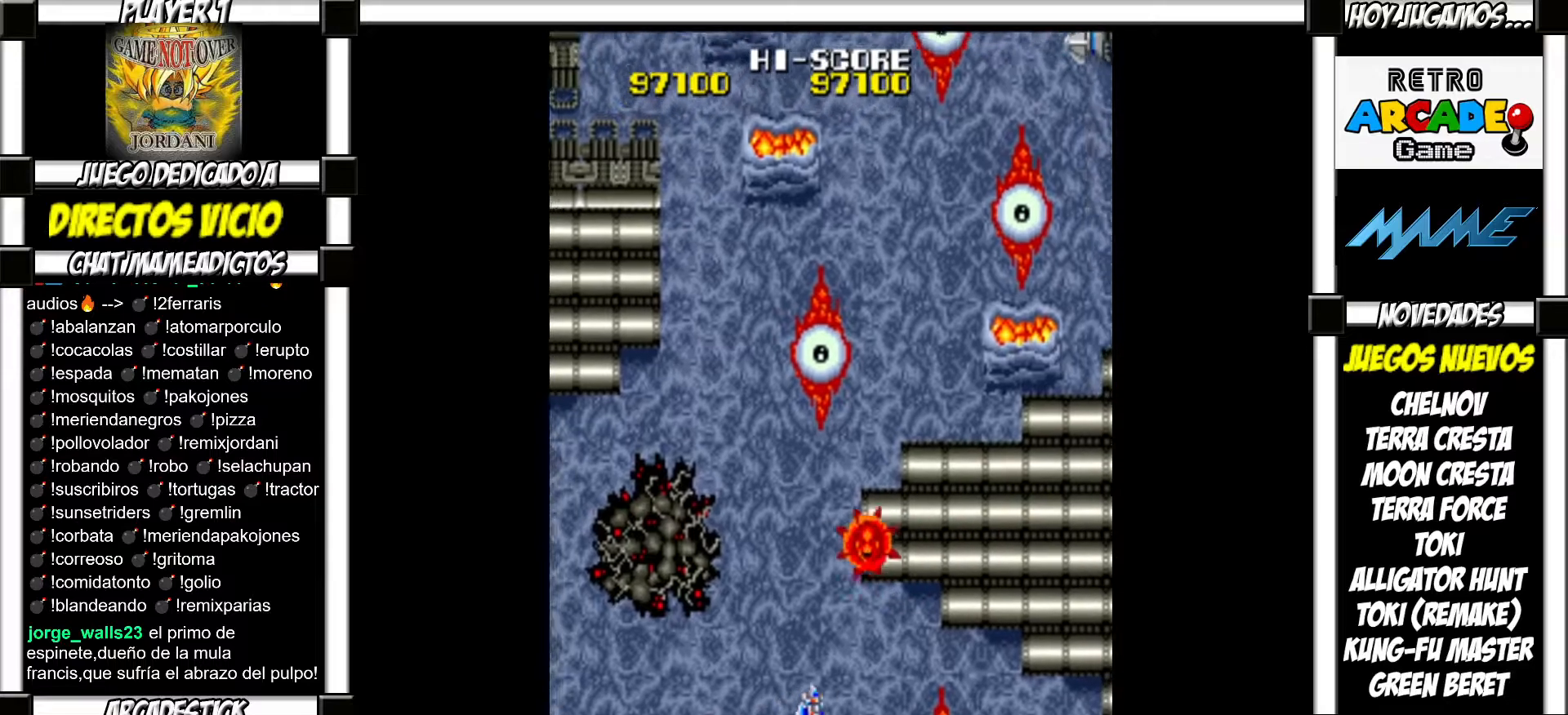
{"buttons": [], "events": [[17, "SQUARE", "down"], [50, "SQUARE", "up"], [133, "SQUARE", "down"], [183, "SQUARE", "up"], [233, "SQUARE", "down"], [317, "SQUARE", "up"]]}
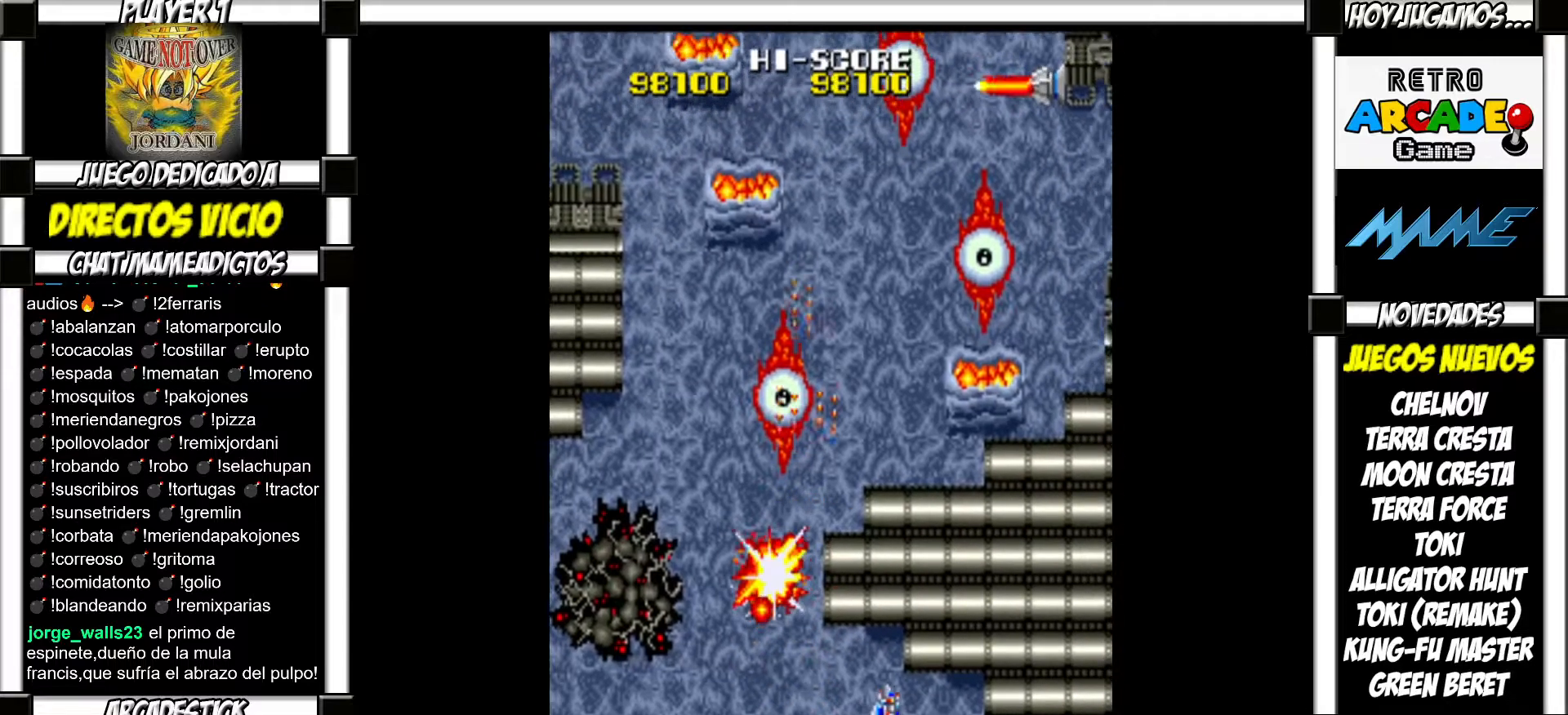
{"buttons": [], "events": [[233, "SQUARE", "down"], [283, "SQUARE", "up"], [383, "SQUARE", "down"], [433, "SQUARE", "up"]]}
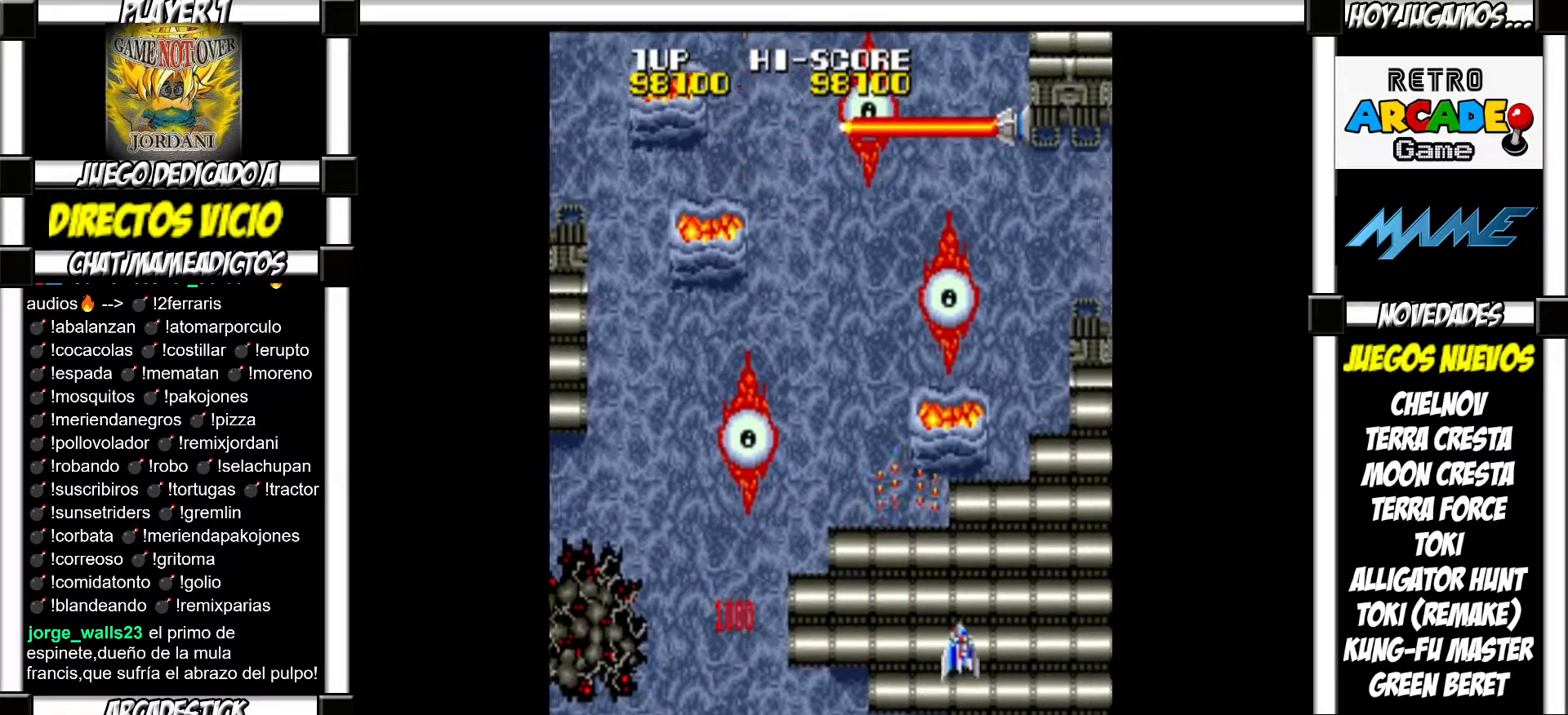
{"buttons": [], "events": [[67, "SQUARE", "down"], [100, "SQUARE", "up"], [217, "SQUARE", "down"], [267, "SQUARE", "up"], [383, "SQUARE", "down"], [417, "SQUARE", "up"]]}
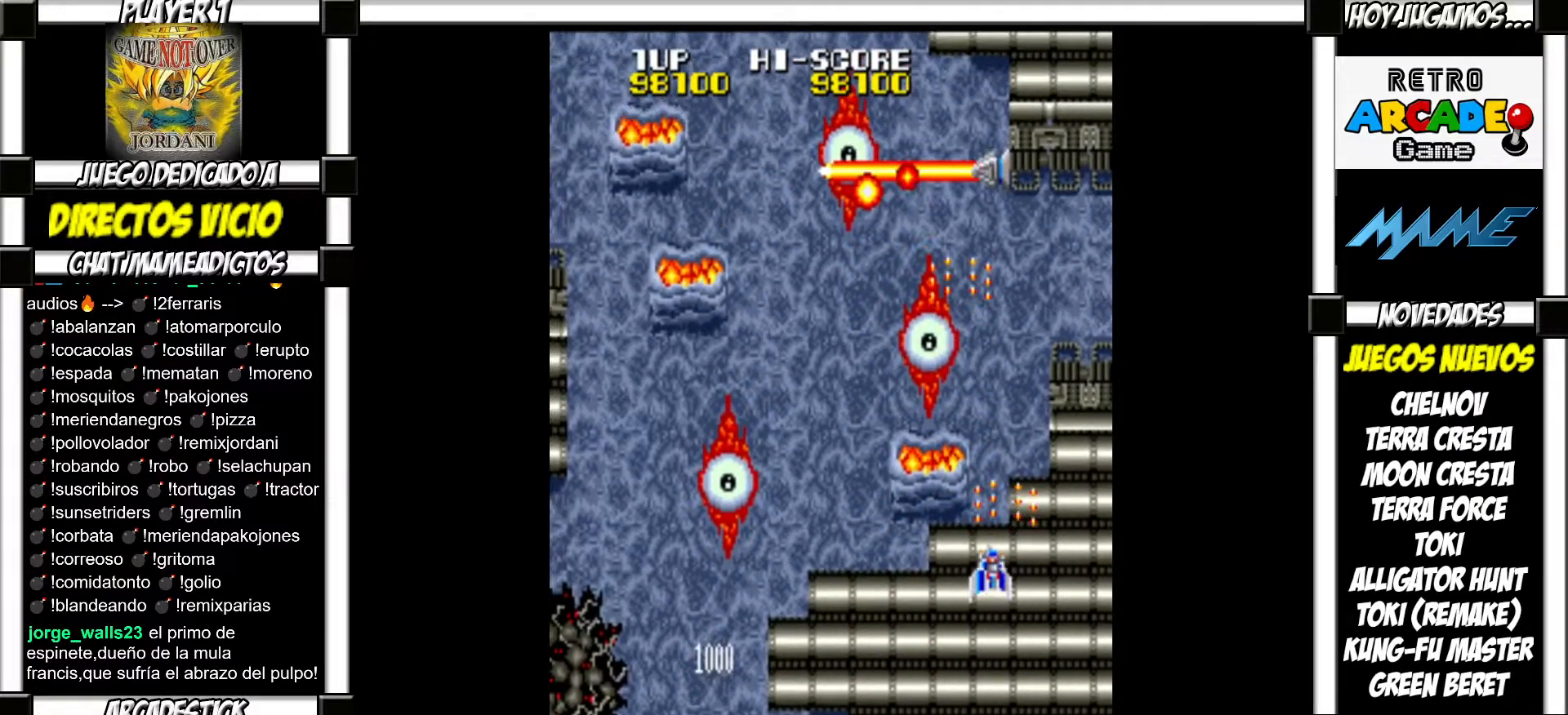
{"buttons": [], "events": [[33, "SQUARE", "down"], [83, "SQUARE", "up"], [183, "SQUARE", "down"], [233, "SQUARE", "up"], [333, "SQUARE", "down"], [383, "SQUARE", "up"], [450, "SQUARE", "down"], [483, "SQUARE", "up"]]}
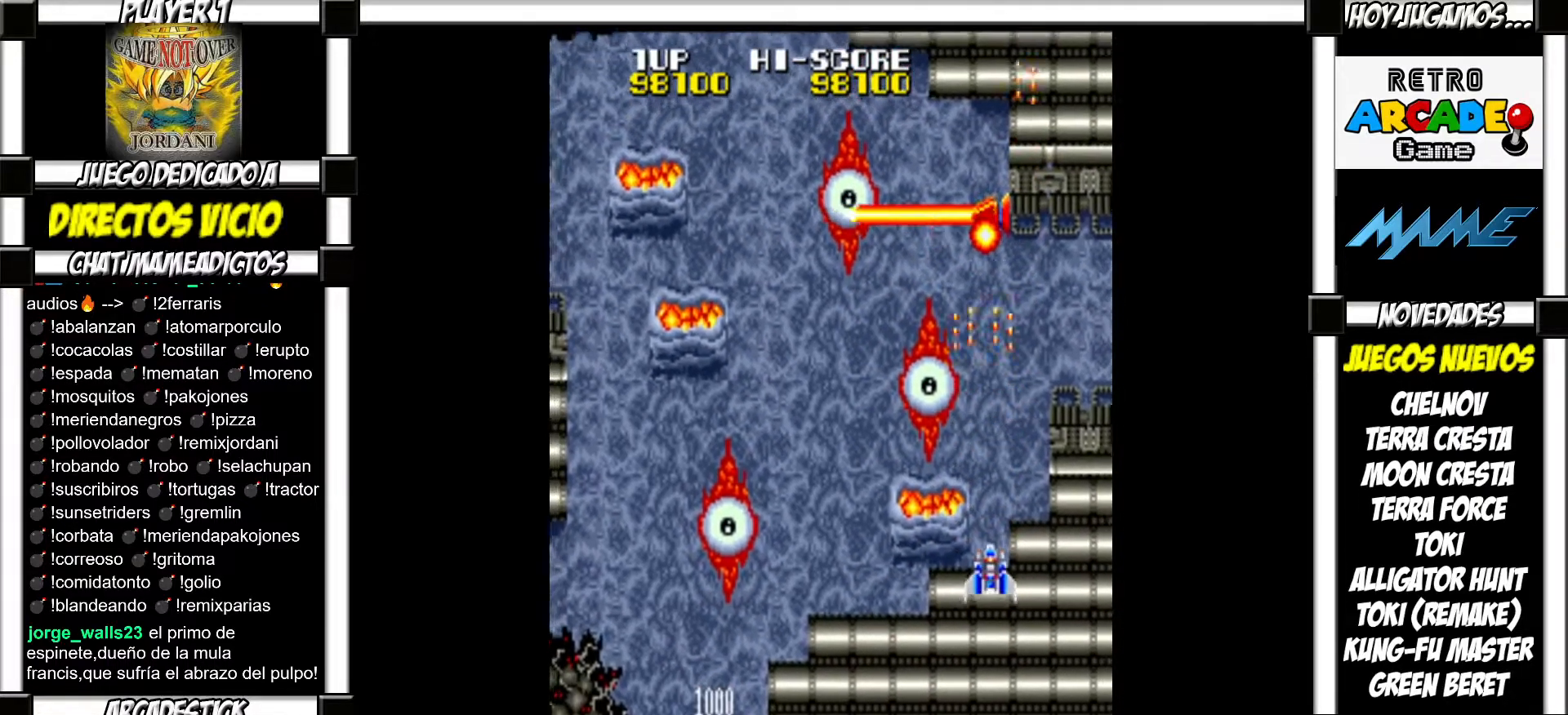
{"buttons": [], "events": [[100, "SQUARE", "down"], [117, "SQUARE", "up"], [217, "SQUARE", "down"], [233, "SQUARE", "up"], [317, "SQUARE", "down"], [350, "SQUARE", "up"], [450, "SQUARE", "down"], [467, "SQUARE", "up"]]}
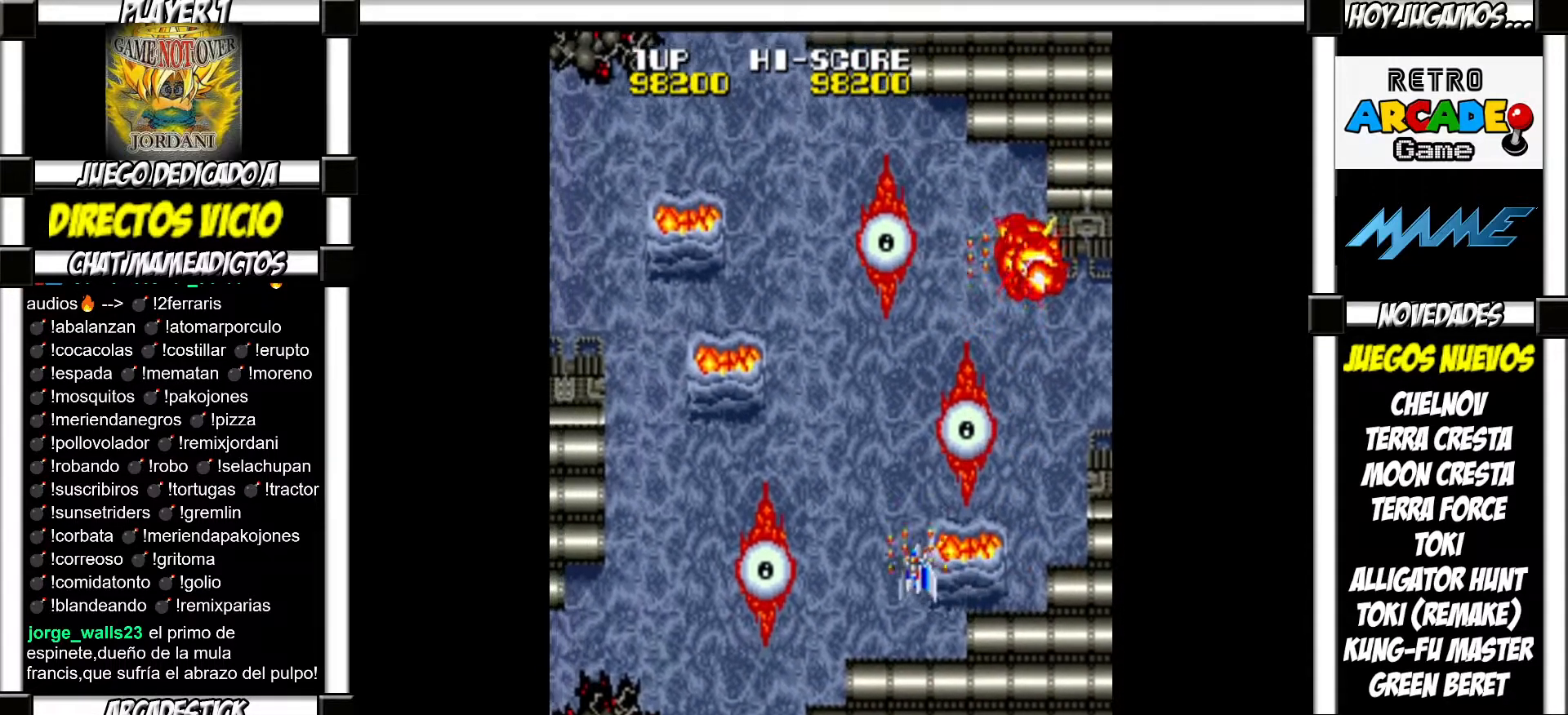
{"buttons": [], "events": [[50, "SQUARE", "down"], [100, "SQUARE", "up"], [183, "SQUARE", "down"], [200, "SQUARE", "up"], [283, "SQUARE", "down"], [317, "SQUARE", "up"], [417, "SQUARE", "down"], [450, "SQUARE", "up"]]}
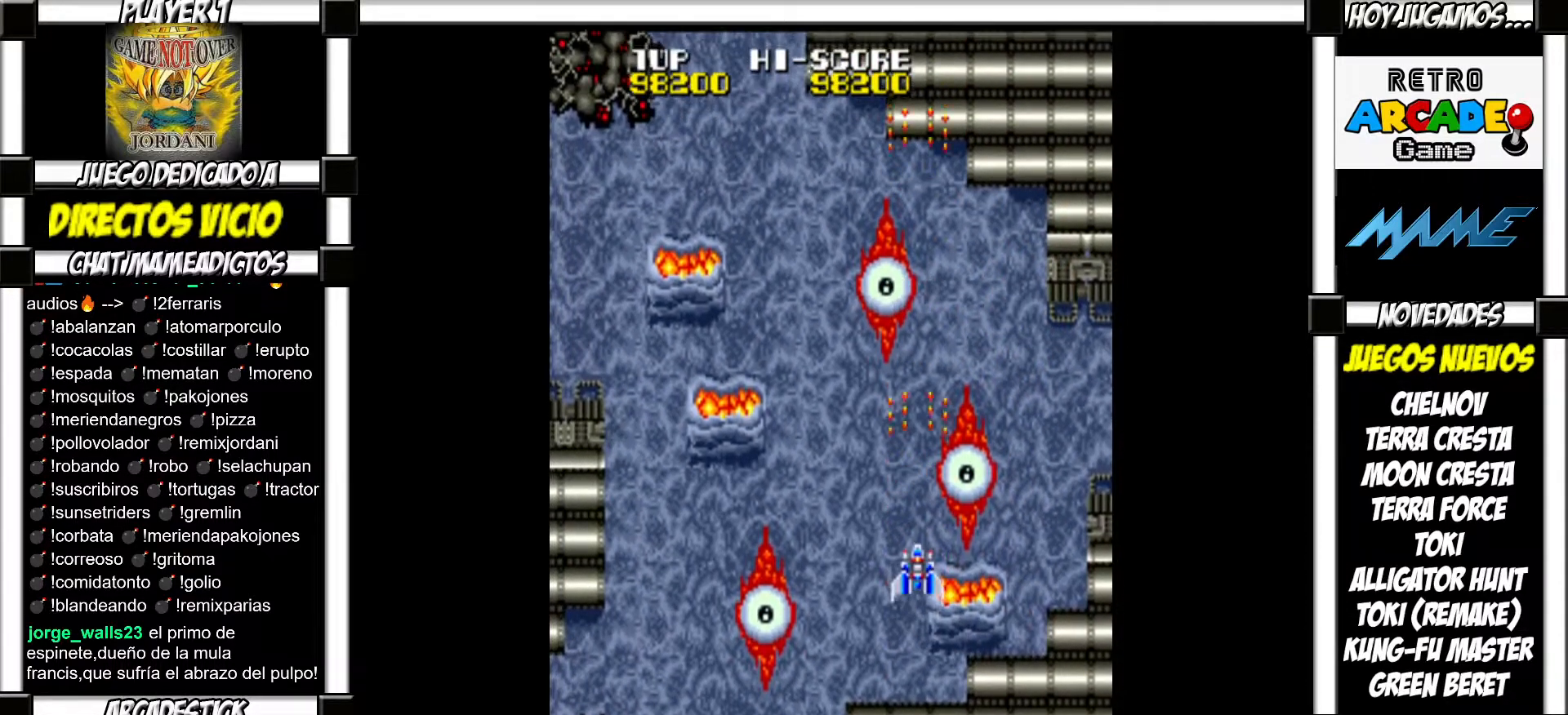
{"buttons": [], "events": [[17, "SQUARE", "down"], [67, "SQUARE", "up"], [150, "SQUARE", "down"], [217, "SQUARE", "up"], [283, "SQUARE", "down"], [350, "SQUARE", "up"], [433, "SQUARE", "down"], [483, "SQUARE", "up"]]}
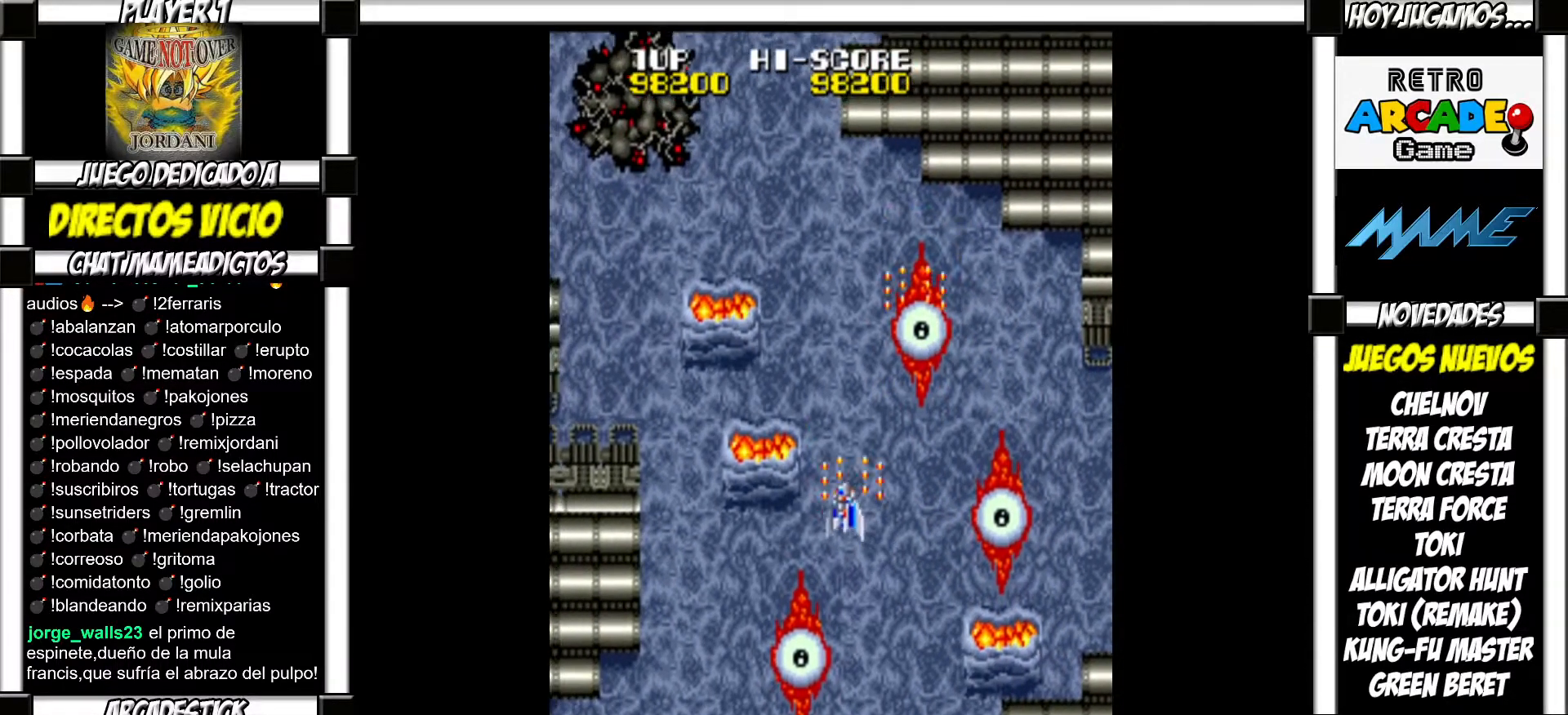
{"buttons": [], "events": [[67, "SQUARE", "down"], [83, "SQUARE", "up"], [183, "SQUARE", "down"], [217, "SQUARE", "up"], [317, "SQUARE", "down"], [350, "SQUARE", "up"], [433, "SQUARE", "down"], [483, "SQUARE", "up"]]}
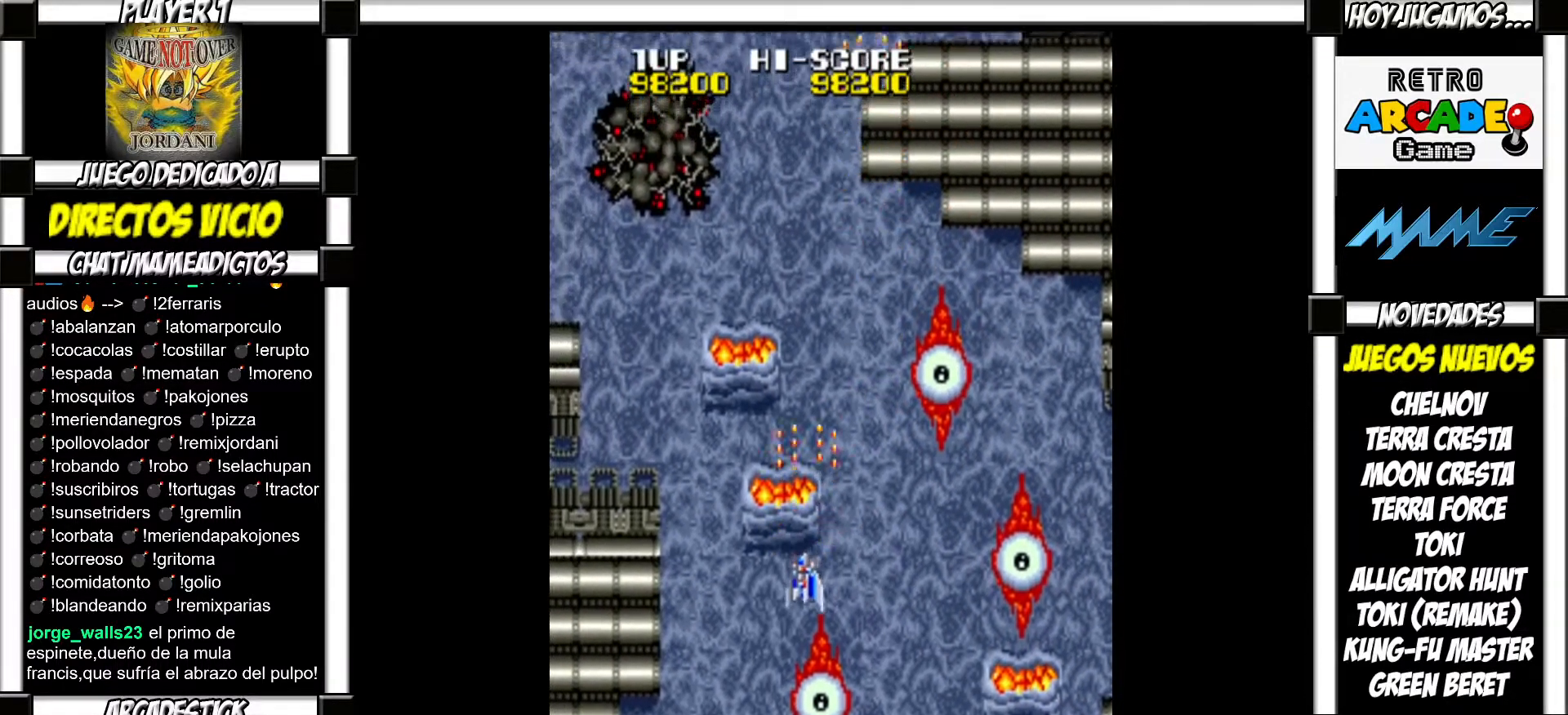
{"buttons": ["SQUARE"], "events": [[83, "SQUARE", "down"], [117, "SQUARE", "up"], [217, "SQUARE", "down"], [250, "SQUARE", "up"], [333, "SQUARE", "down"], [383, "SQUARE", "up"], [500, "SQUARE", "down"]]}
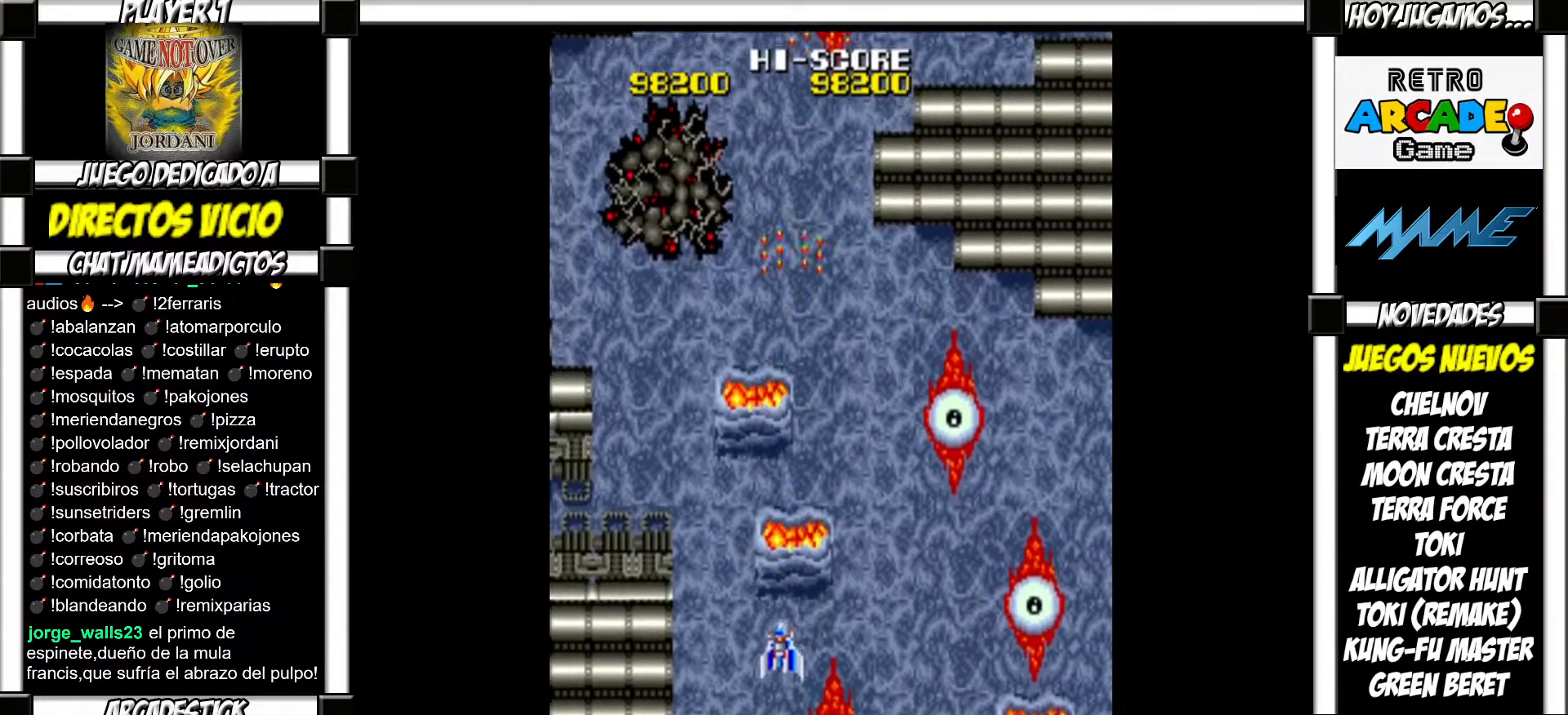
{"buttons": [], "events": [[33, "SQUARE", "up"], [133, "SQUARE", "down"], [167, "SQUARE", "up"], [267, "SQUARE", "down"], [300, "SQUARE", "up"]]}
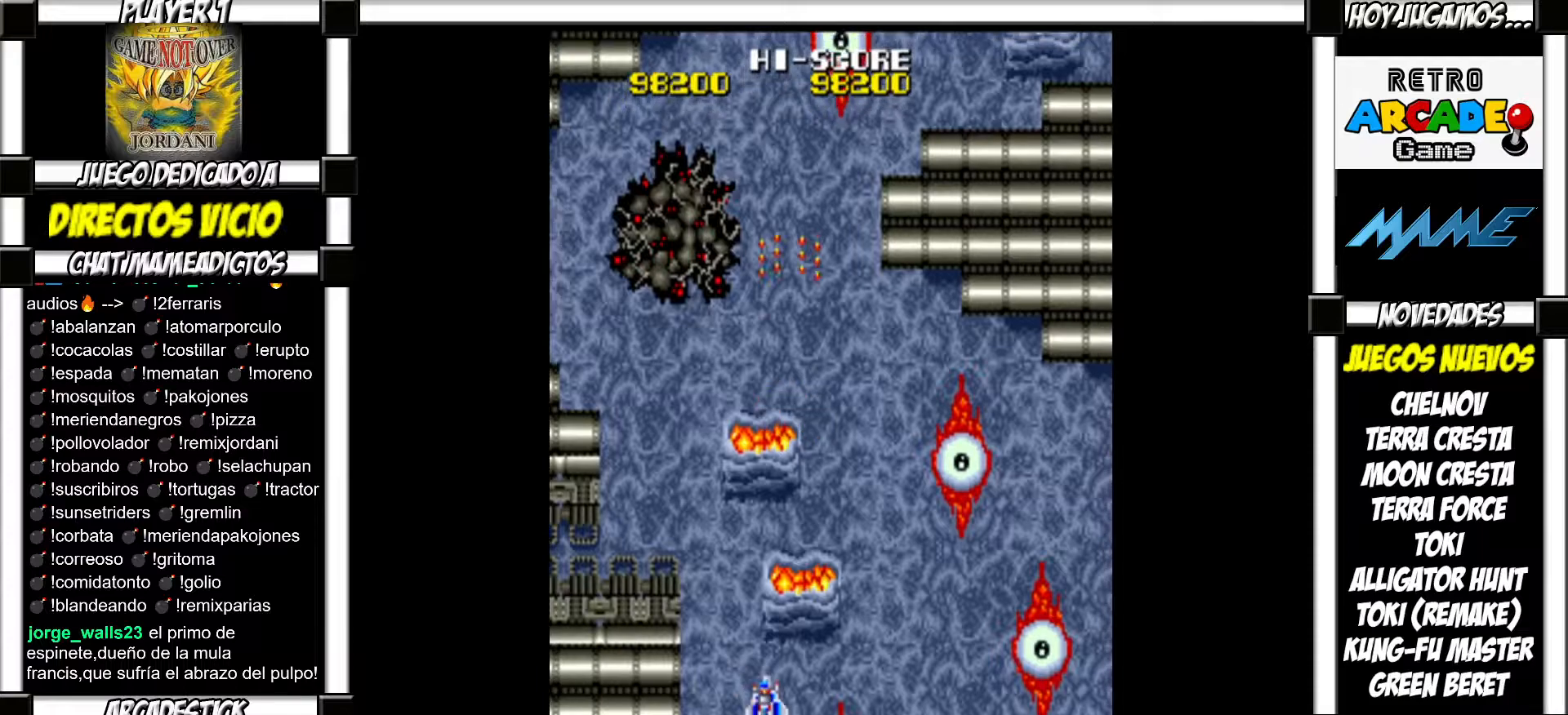
{"buttons": [], "events": [[17, "SQUARE", "down"], [33, "SQUARE", "up"], [167, "SQUARE", "down"], [183, "SQUARE", "up"], [300, "SQUARE", "down"], [317, "SQUARE", "up"], [417, "SQUARE", "down"], [450, "SQUARE", "up"]]}
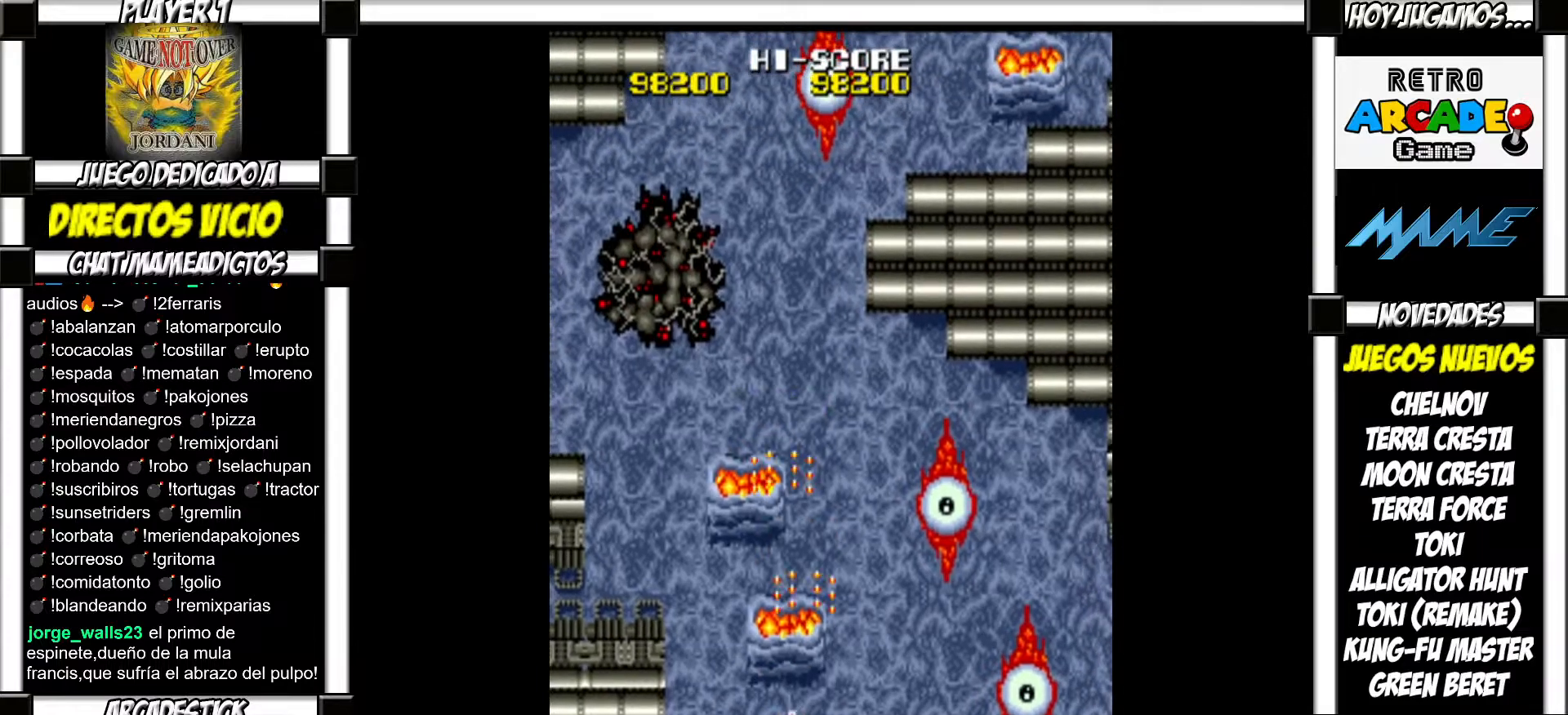
{"buttons": [], "events": [[50, "SQUARE", "down"], [67, "SQUARE", "up"], [167, "SQUARE", "down"], [200, "SQUARE", "up"], [317, "SQUARE", "down"], [350, "SQUARE", "up"], [450, "SQUARE", "down"], [483, "SQUARE", "up"]]}
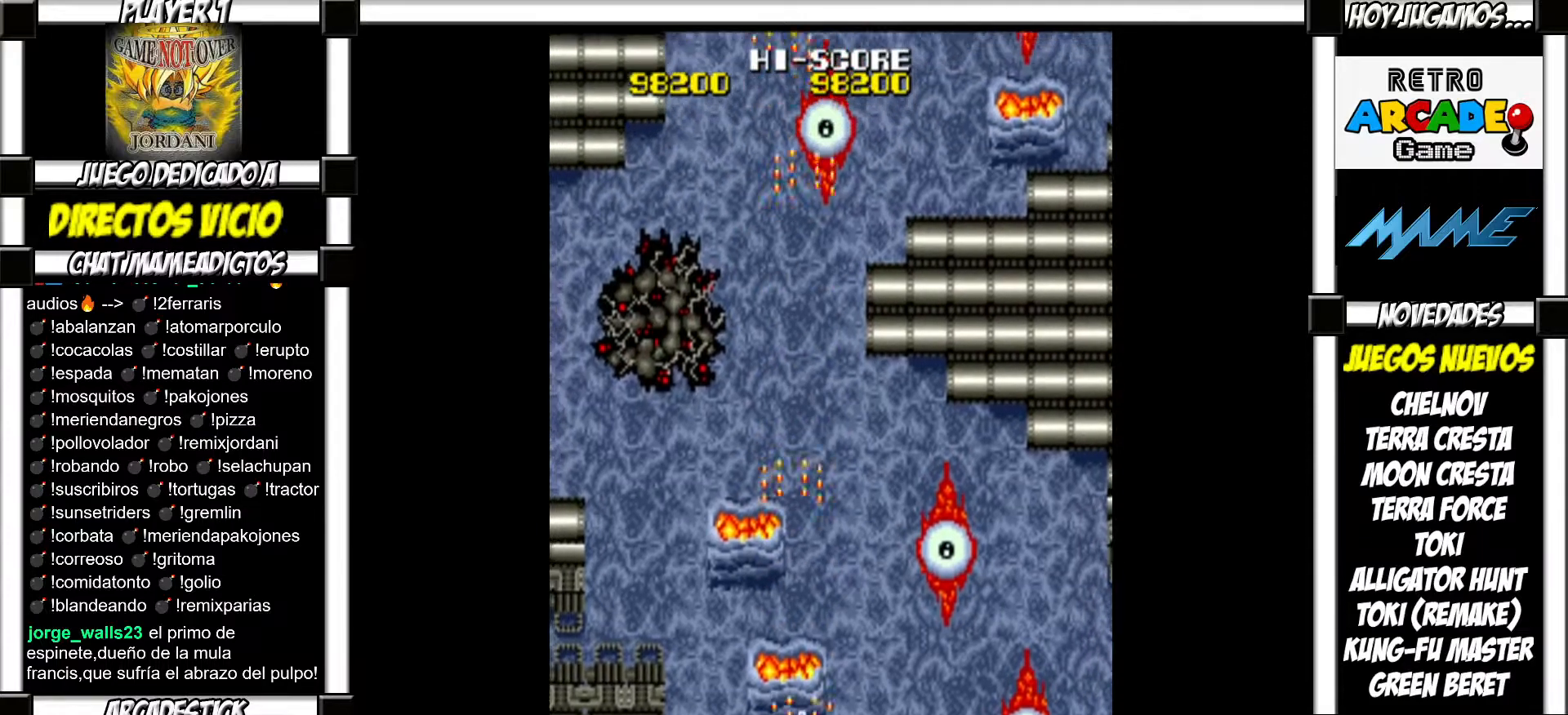
{"buttons": [], "events": [[100, "SQUARE", "down"], [133, "SQUARE", "up"], [233, "SQUARE", "down"], [267, "SQUARE", "up"], [367, "SQUARE", "down"], [400, "SQUARE", "up"]]}
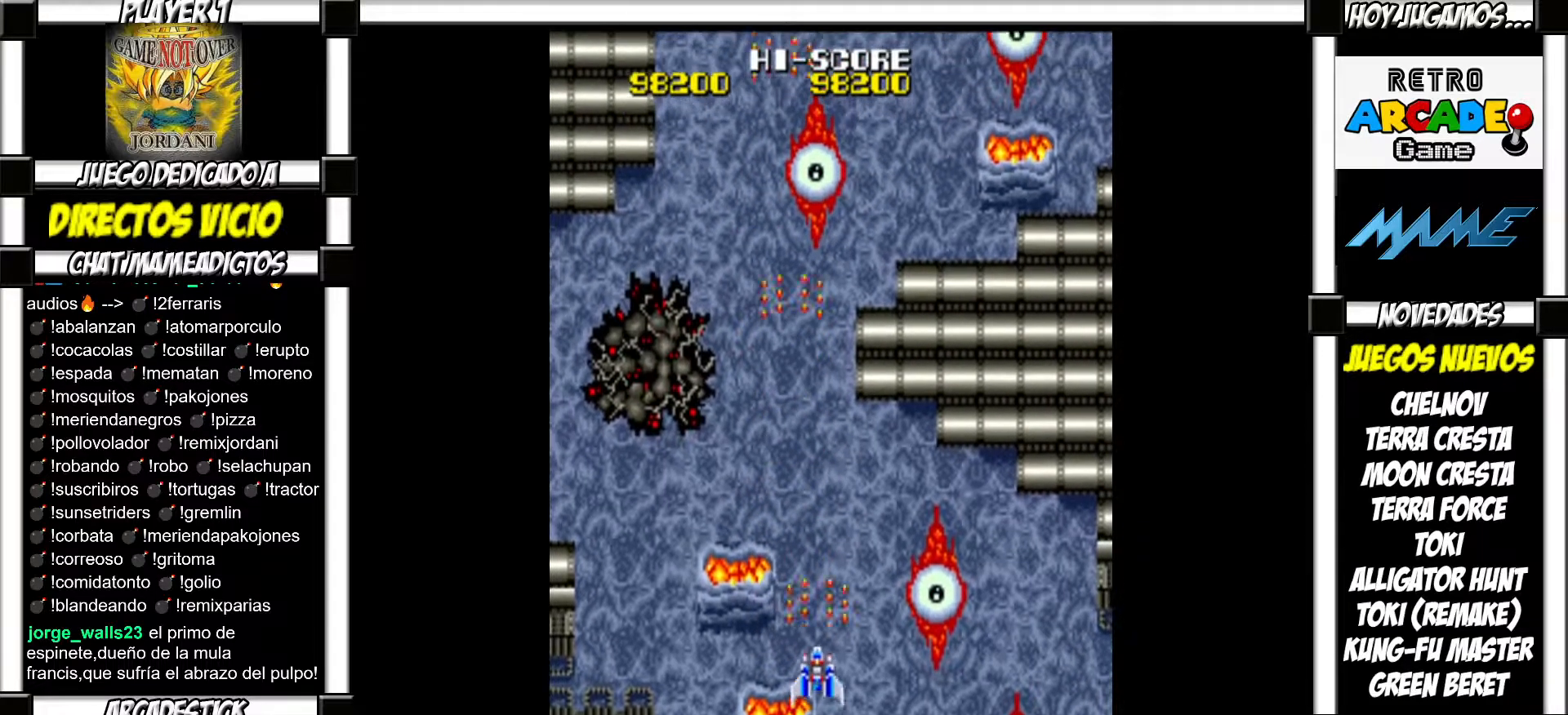
{"buttons": [], "events": [[17, "SQUARE", "down"], [50, "SQUARE", "up"], [150, "SQUARE", "down"], [183, "SQUARE", "up"], [300, "SQUARE", "down"], [333, "SQUARE", "up"], [450, "SQUARE", "down"], [483, "SQUARE", "up"]]}
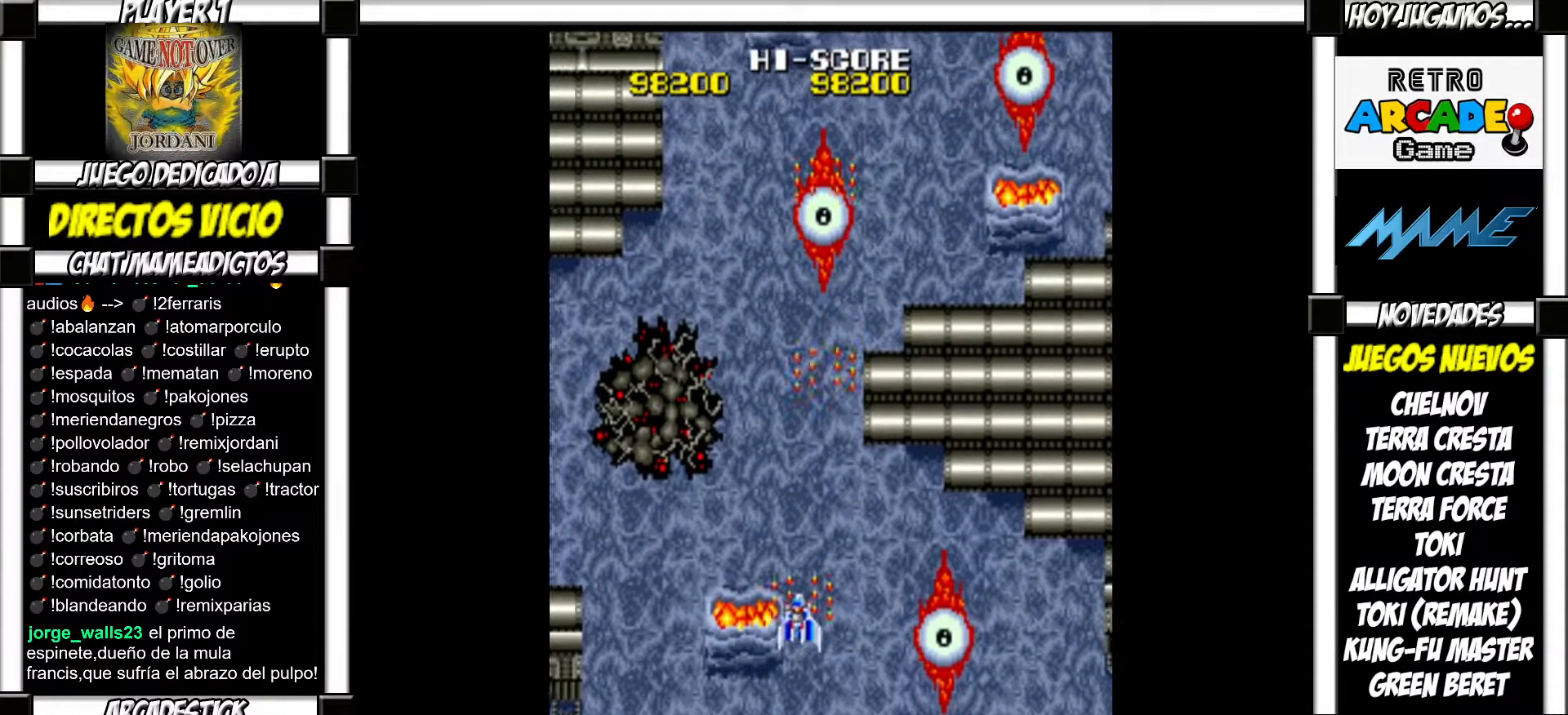
{"buttons": [], "events": [[83, "SQUARE", "down"], [117, "SQUARE", "up"], [250, "SQUARE", "down"], [267, "SQUARE", "up"], [417, "SQUARE", "down"], [433, "SQUARE", "up"]]}
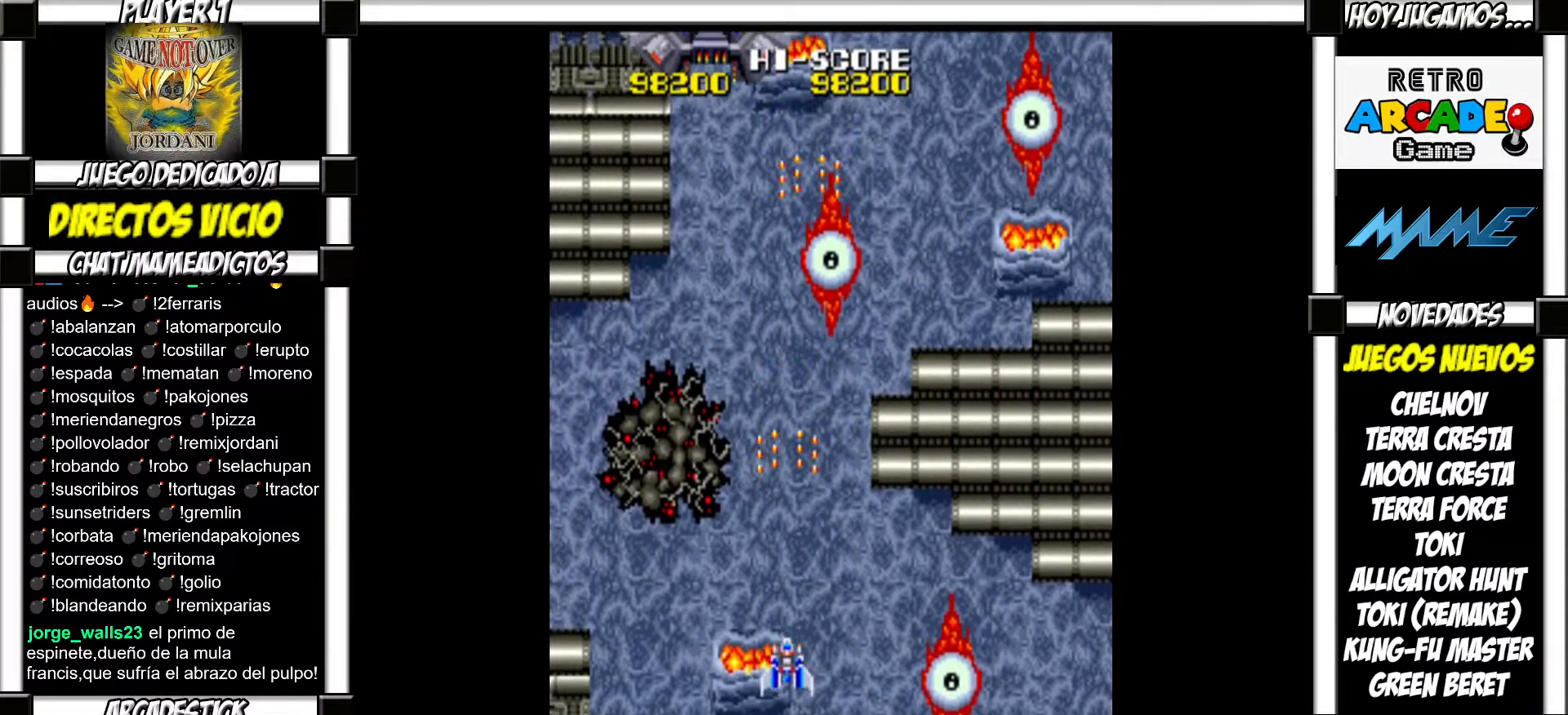
{"buttons": [], "events": [[50, "SQUARE", "down"], [67, "SQUARE", "up"], [183, "SQUARE", "down"], [200, "SQUARE", "up"], [317, "SQUARE", "down"], [350, "SQUARE", "up"], [450, "SQUARE", "down"], [467, "SQUARE", "up"]]}
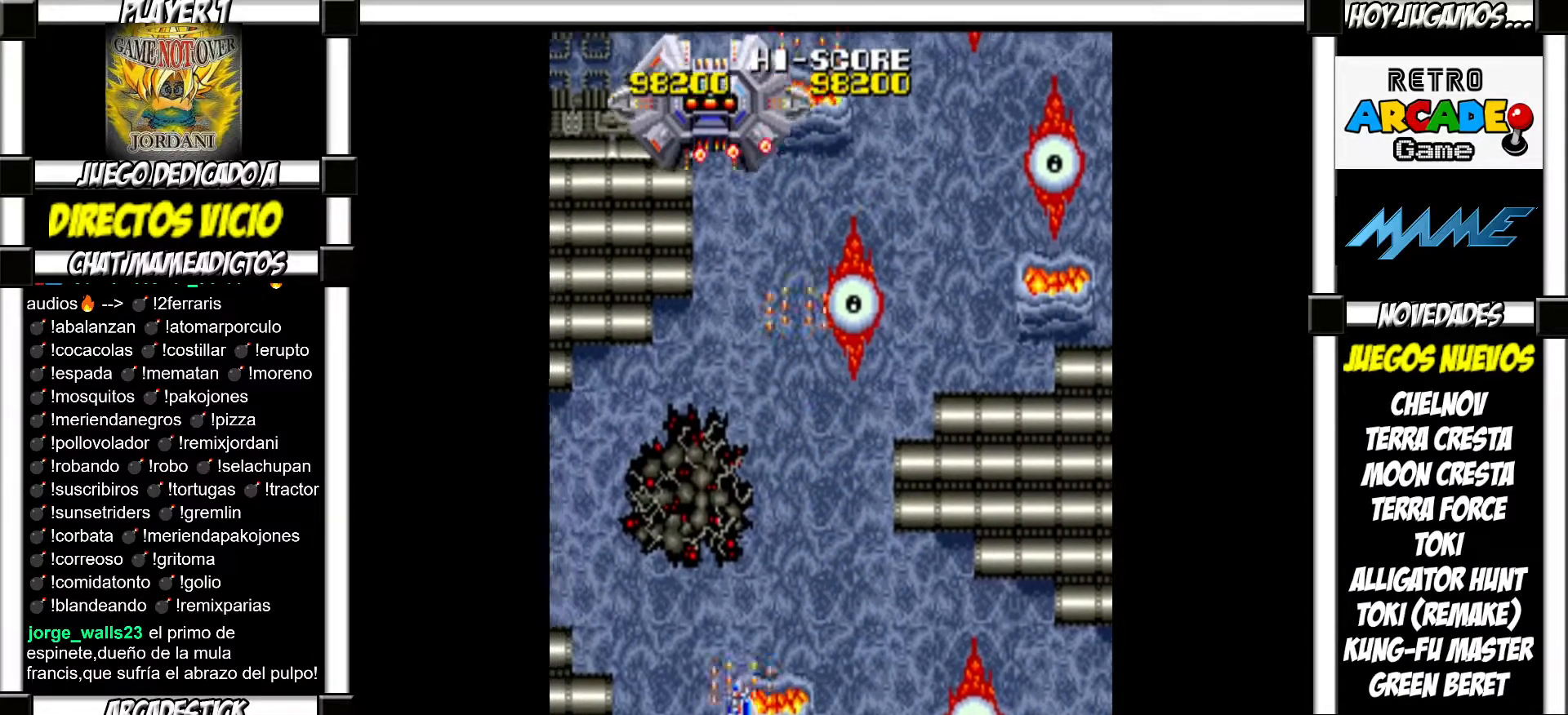
{"buttons": ["SQUARE"], "events": [[83, "SQUARE", "down"], [117, "SQUARE", "up"], [217, "SQUARE", "down"], [250, "SQUARE", "up"], [367, "SQUARE", "down"], [383, "SQUARE", "up"], [500, "SQUARE", "down"]]}
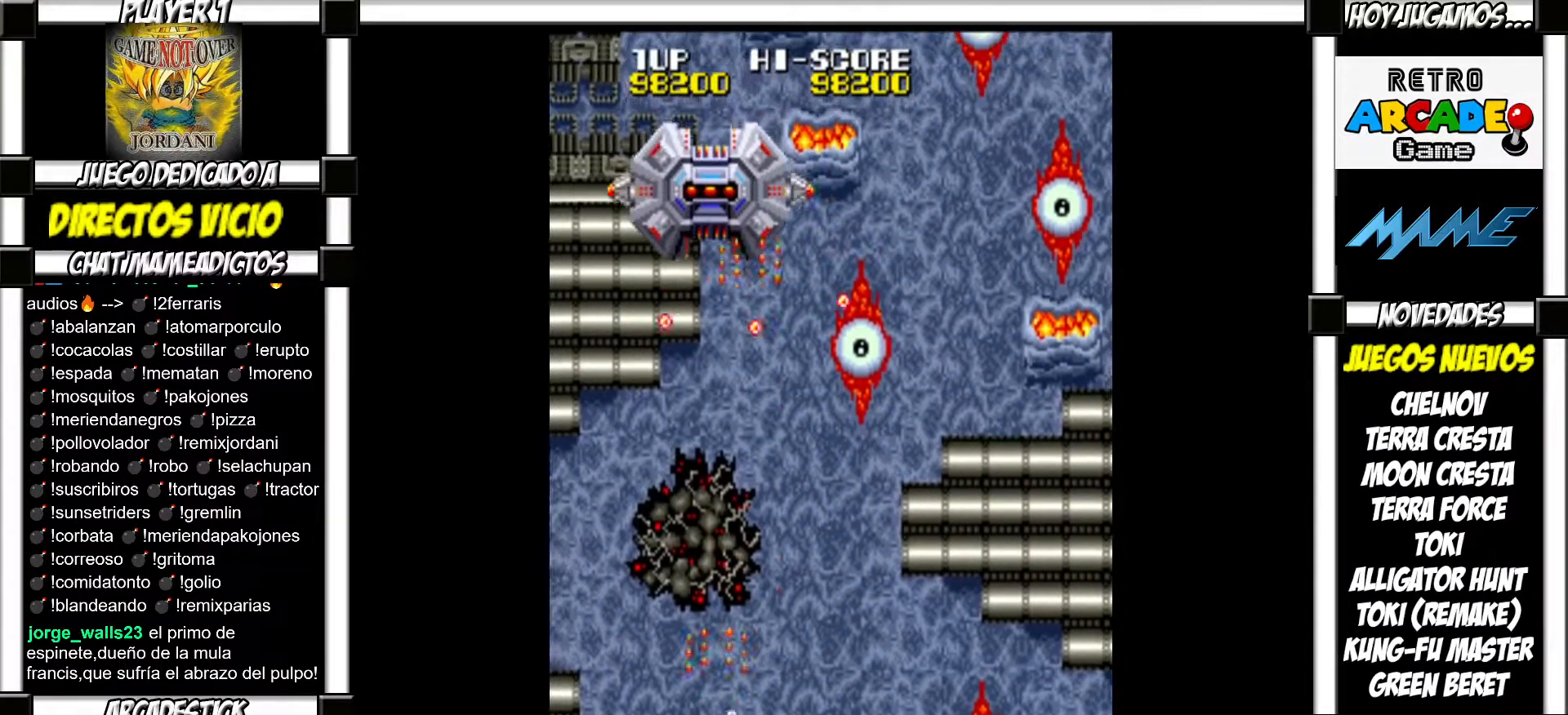
{"buttons": [], "events": [[33, "SQUARE", "up"], [150, "SQUARE", "down"], [183, "SQUARE", "up"], [300, "SQUARE", "down"], [333, "SQUARE", "up"], [450, "SQUARE", "down"], [483, "SQUARE", "up"]]}
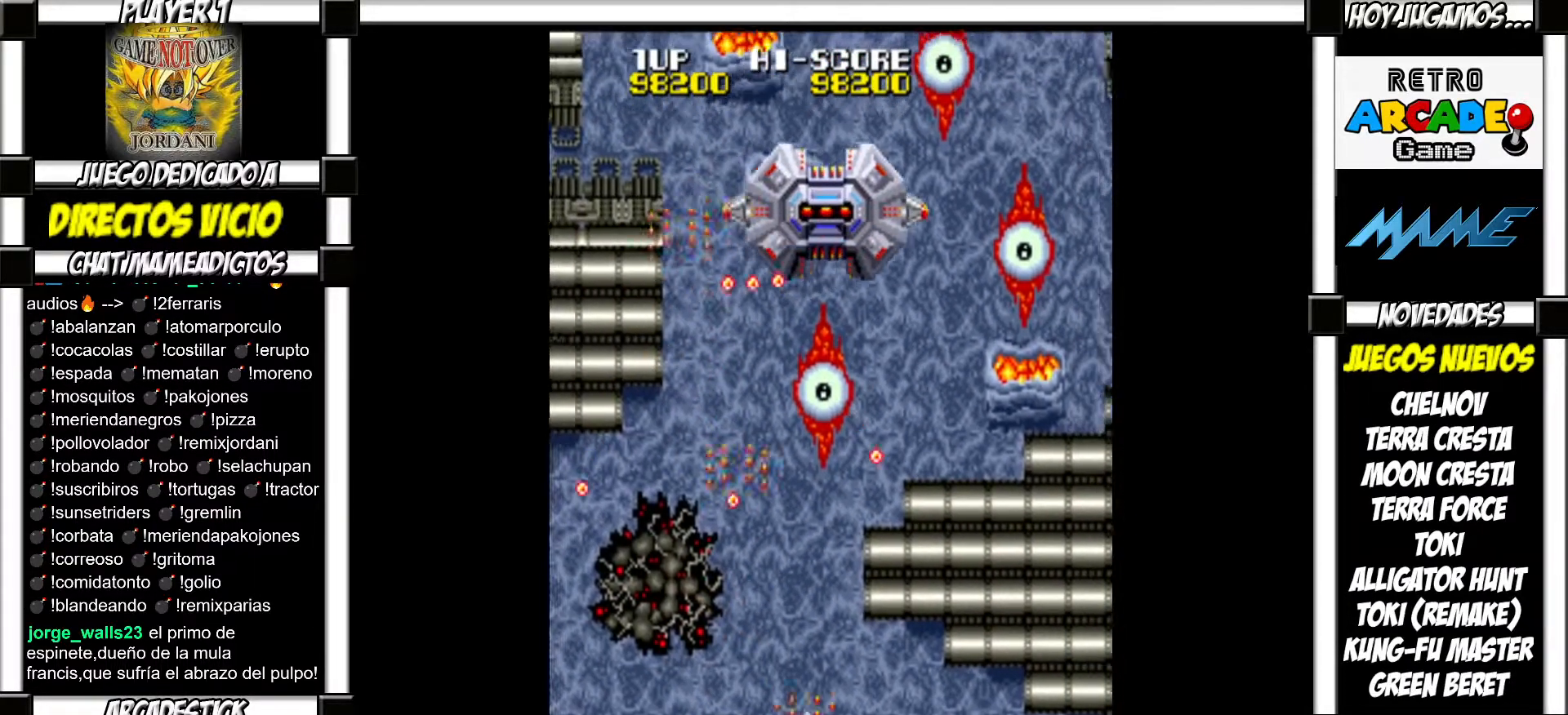
{"buttons": [], "events": [[100, "SQUARE", "down"], [133, "SQUARE", "up"], [250, "SQUARE", "down"], [300, "SQUARE", "up"], [400, "SQUARE", "down"], [450, "SQUARE", "up"]]}
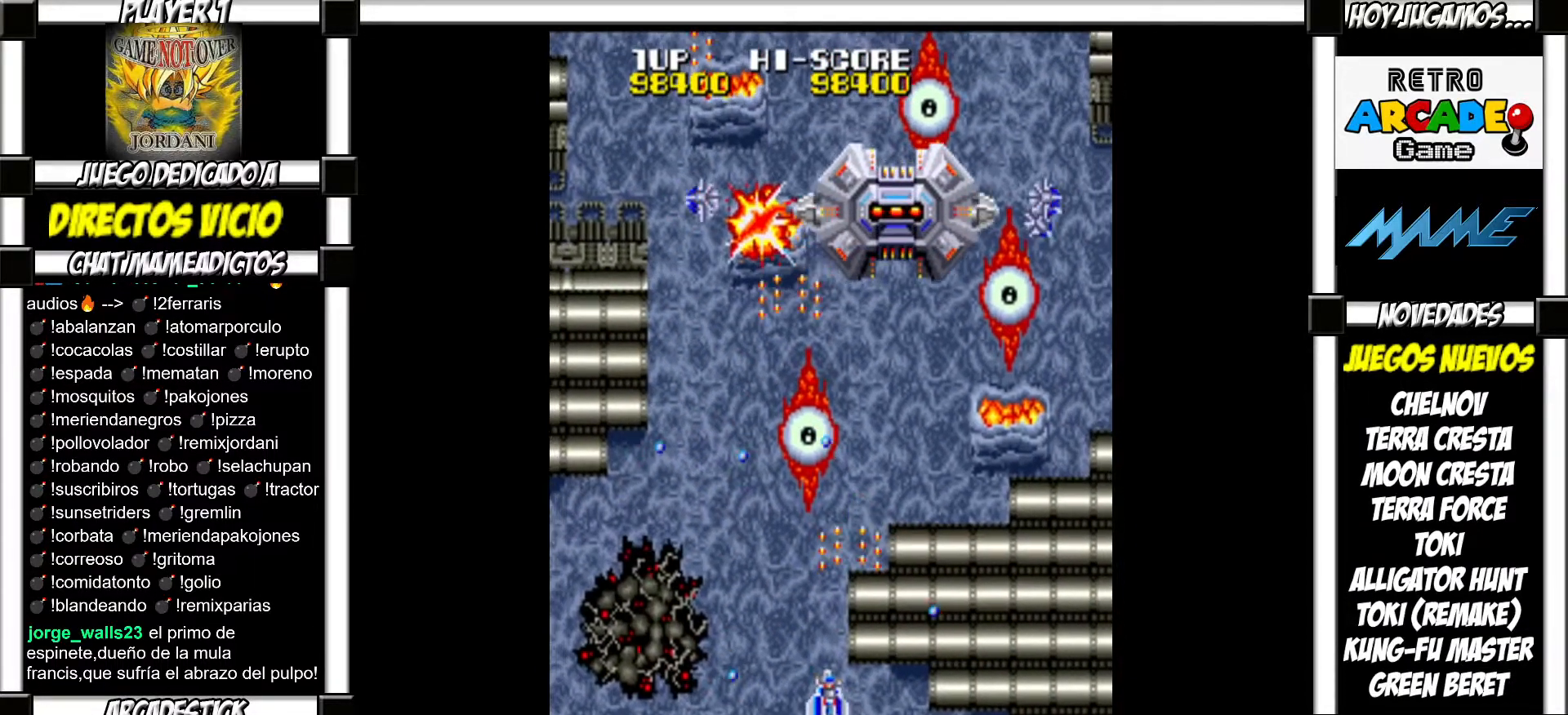
{"buttons": ["SQUARE"], "events": [[67, "SQUARE", "down"], [100, "SQUARE", "up"], [217, "SQUARE", "down"], [250, "SQUARE", "up"], [483, "SQUARE", "down"]]}
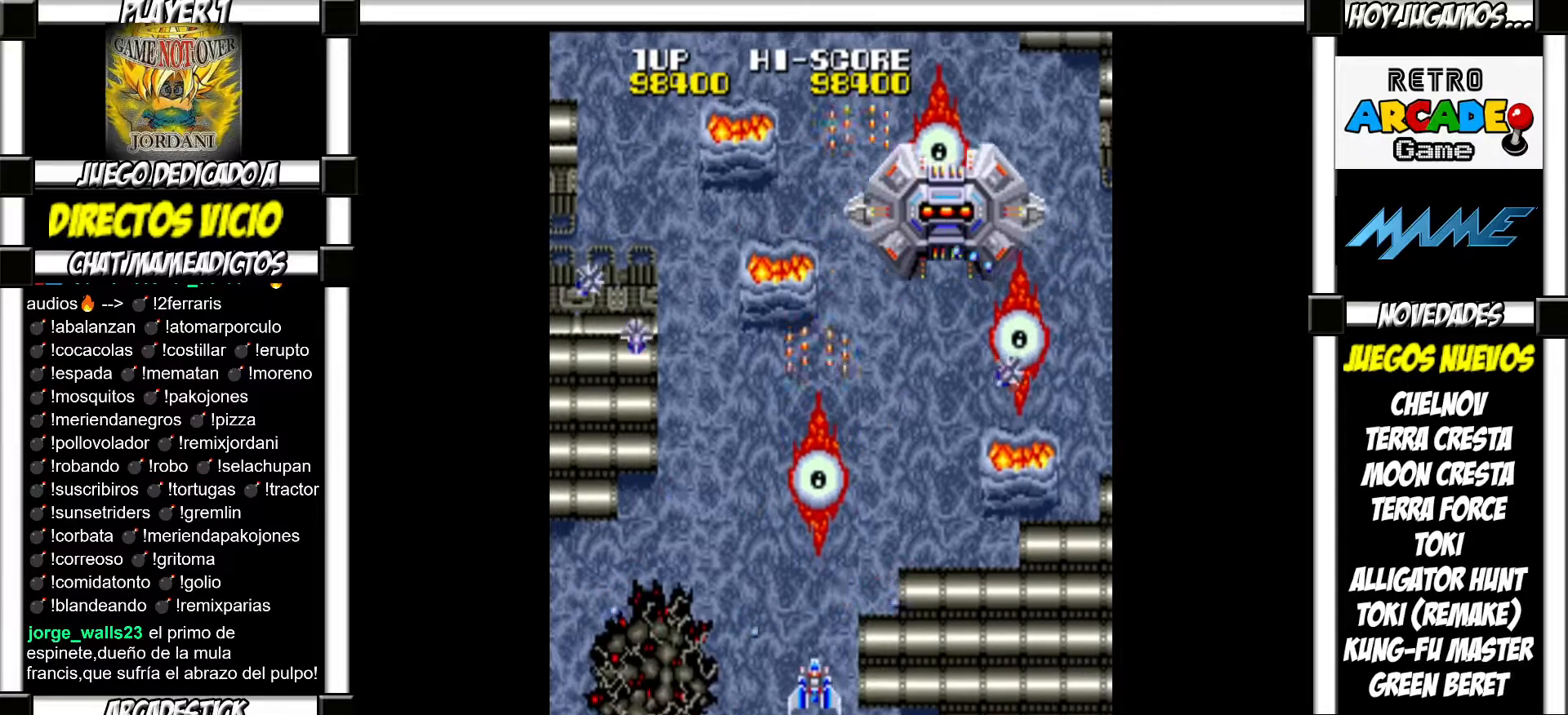
{"buttons": ["SQUARE"], "events": [[17, "SQUARE", "up"], [117, "SQUARE", "down"], [133, "SQUARE", "up"], [217, "SQUARE", "down"], [267, "SQUARE", "up"], [350, "SQUARE", "down"], [383, "SQUARE", "up"], [500, "SQUARE", "down"]]}
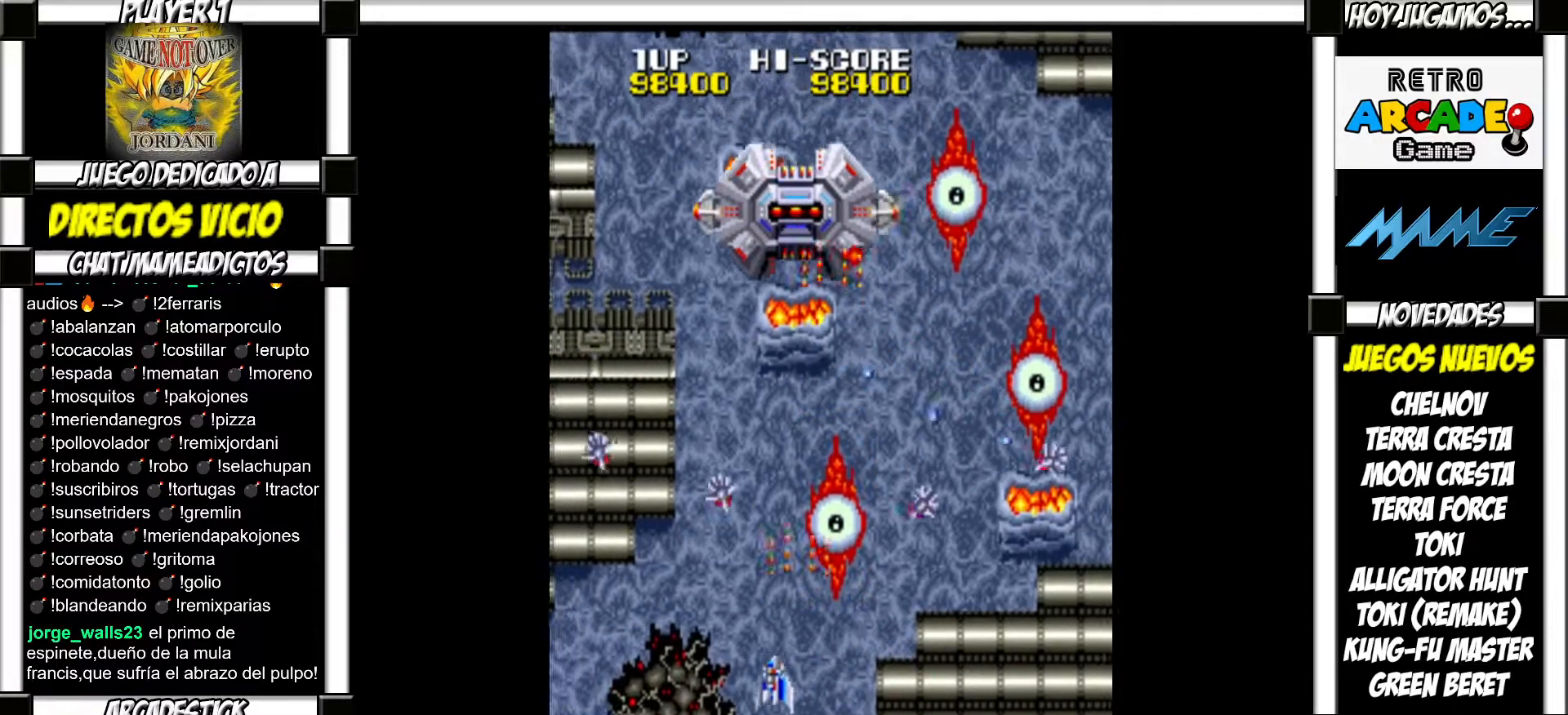
{"buttons": [], "events": [[33, "SQUARE", "up"], [133, "SQUARE", "down"], [167, "SQUARE", "up"], [250, "SQUARE", "down"], [300, "SQUARE", "up"], [383, "SQUARE", "down"], [433, "SQUARE", "up"]]}
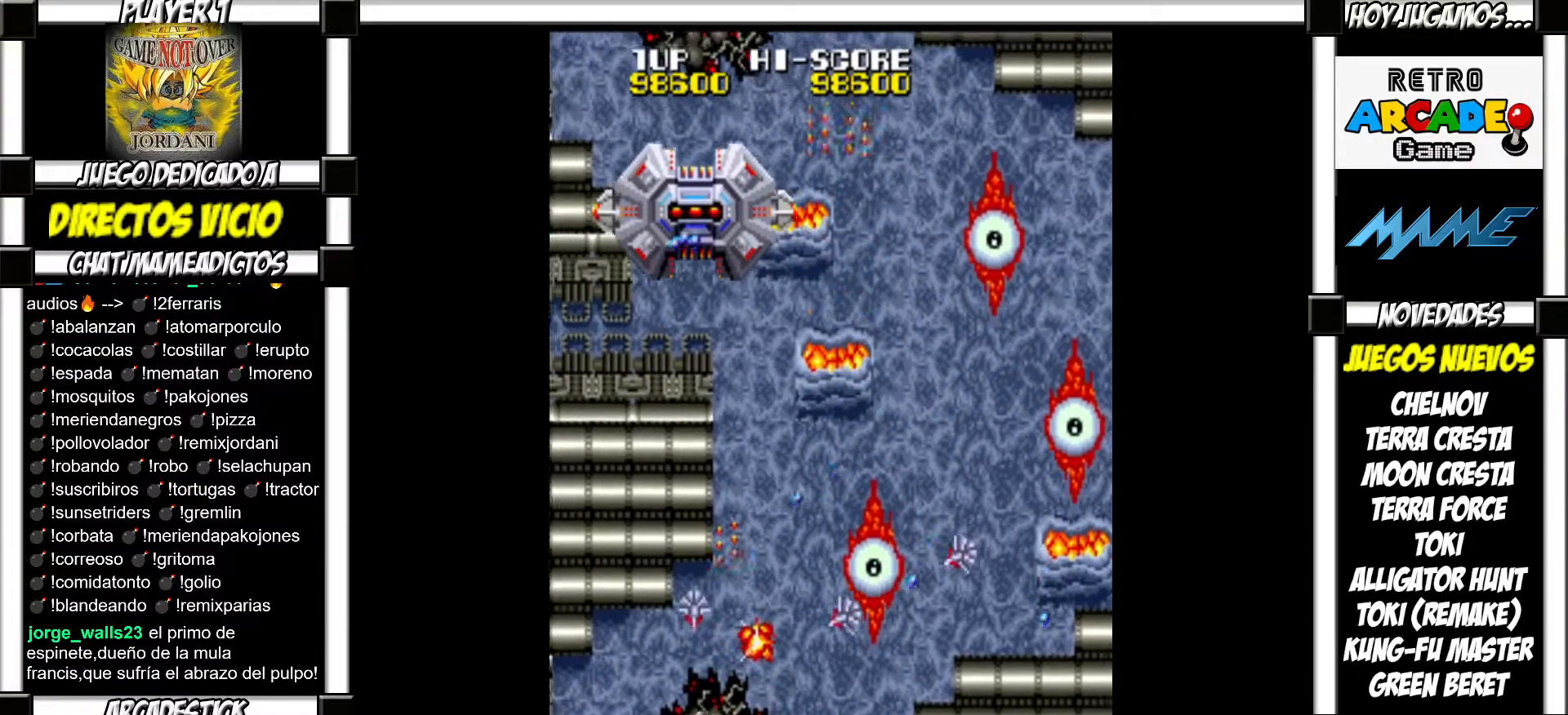
{"buttons": [], "events": [[17, "SQUARE", "down"], [67, "SQUARE", "up"], [150, "SQUARE", "down"], [200, "SQUARE", "up"], [300, "SQUARE", "down"], [333, "SQUARE", "up"], [433, "SQUARE", "down"], [467, "SQUARE", "up"]]}
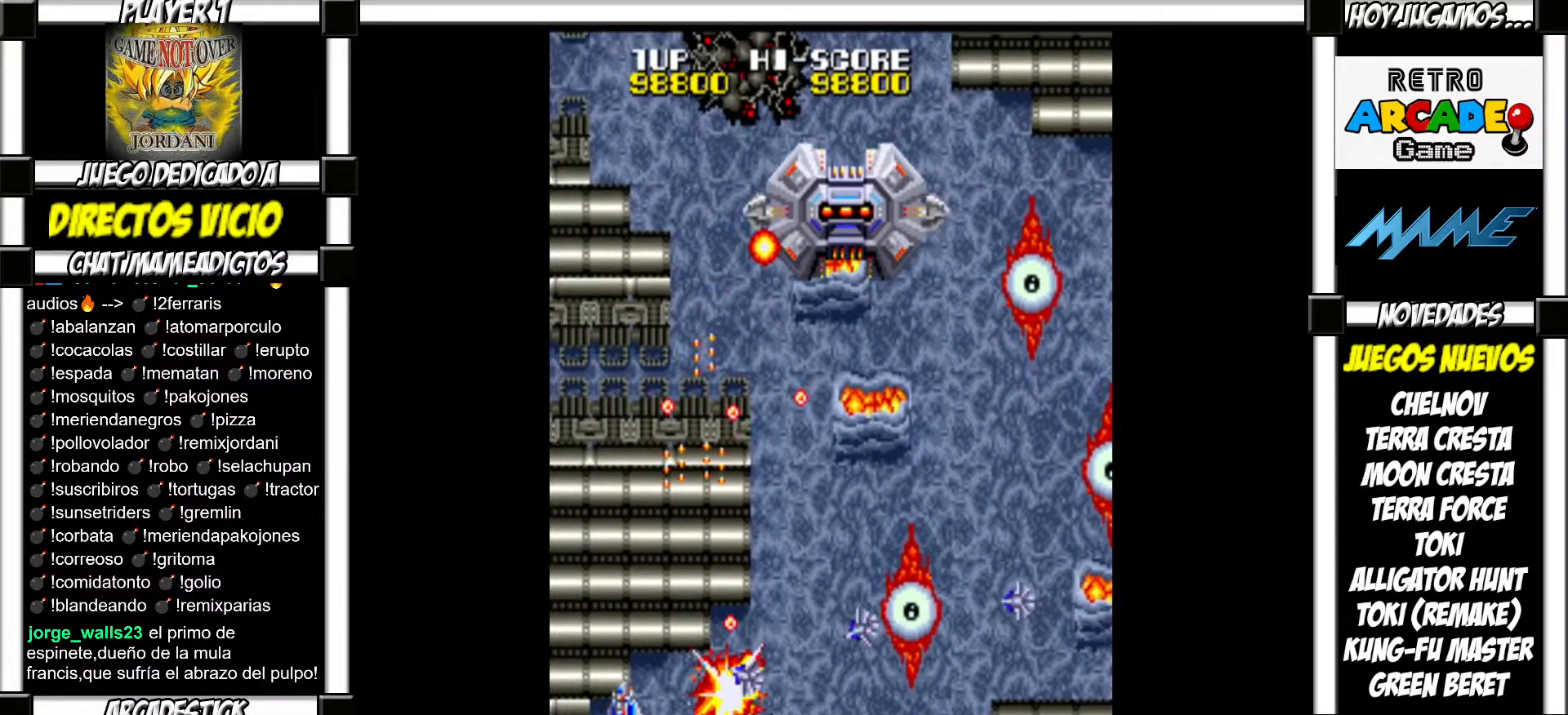
{"buttons": ["SQUARE"], "events": [[50, "SQUARE", "down"], [100, "SQUARE", "up"], [200, "SQUARE", "down"], [233, "SQUARE", "up"], [317, "SQUARE", "down"], [367, "SQUARE", "up"], [450, "SQUARE", "down"]]}
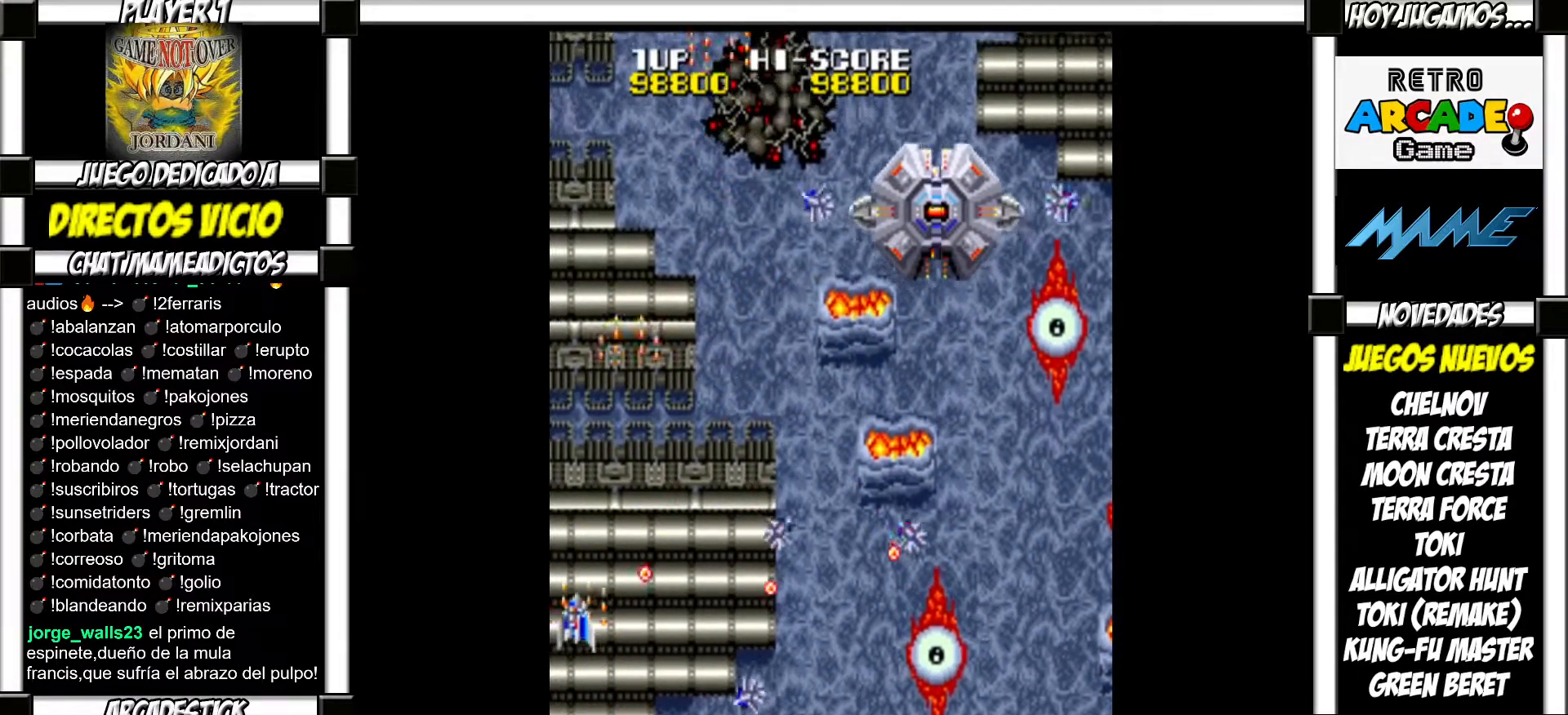
{"buttons": [], "events": [[17, "SQUARE", "up"], [100, "SQUARE", "down"], [150, "SQUARE", "up"], [217, "SQUARE", "down"], [283, "SQUARE", "up"], [383, "SQUARE", "down"], [417, "SQUARE", "up"]]}
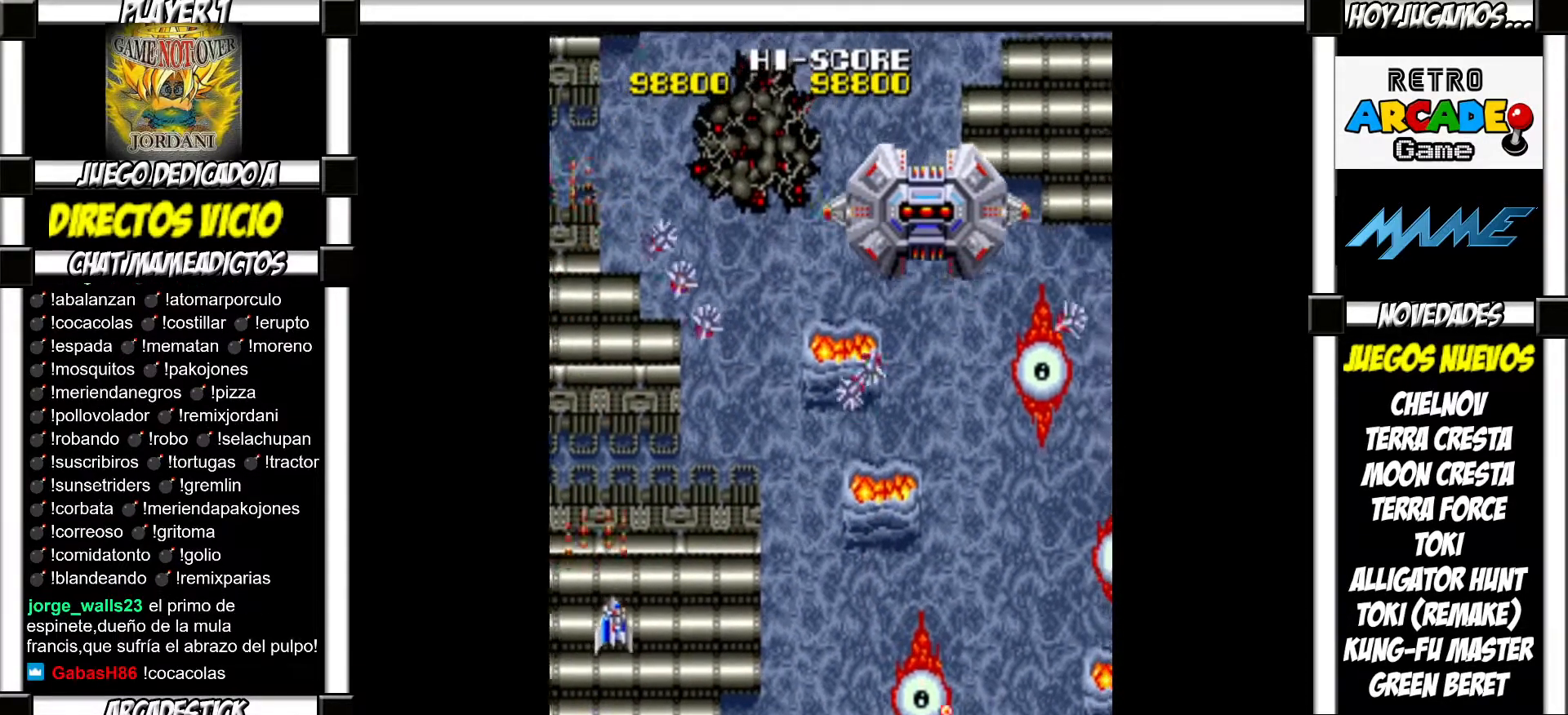
{"buttons": [], "events": [[17, "SQUARE", "down"], [50, "SQUARE", "up"], [150, "SQUARE", "down"], [200, "SQUARE", "up"], [283, "SQUARE", "down"], [333, "SQUARE", "up"], [433, "SQUARE", "down"], [483, "SQUARE", "up"]]}